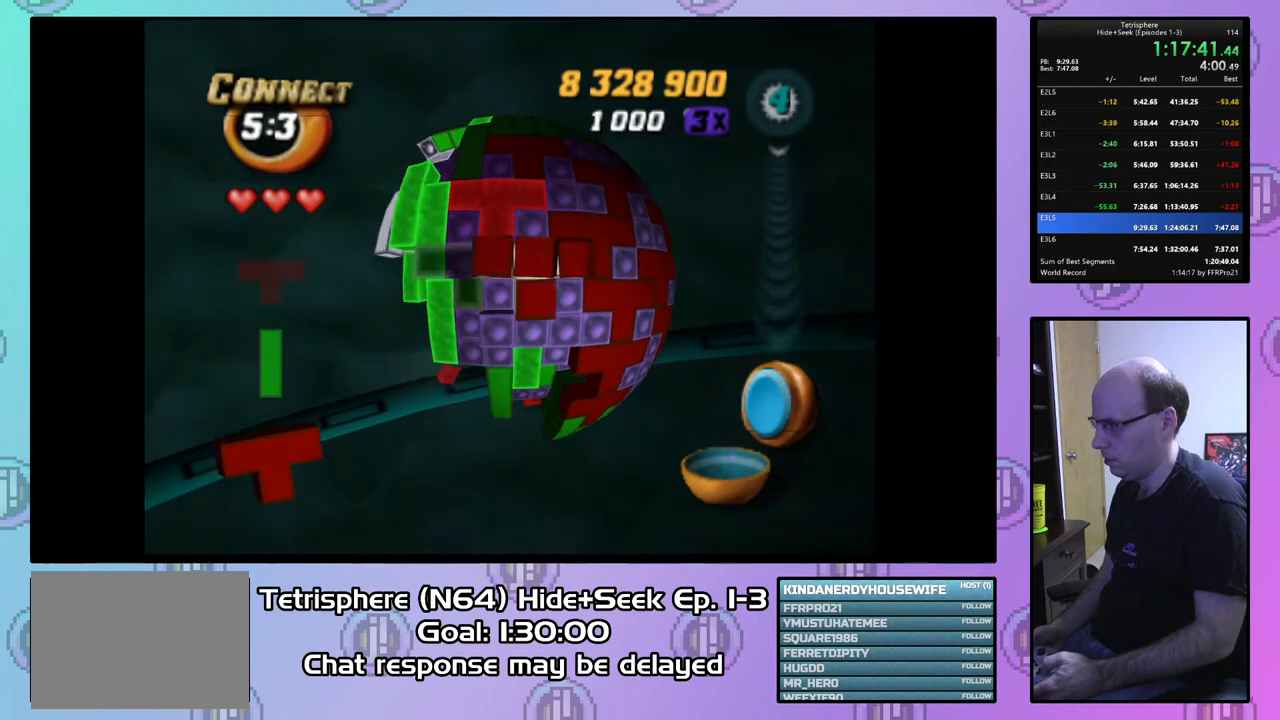
Gameplay with a controller (PlayStation layout); each line is a JSON object with the inputs held at the frame after it. "events" lists button and stick changes between this image and that frame as [ms after this image, input, new state], when the widget could be followed in between. Not read: left_stick.
{"buttons": ["DPAD_UP"], "right_stick": "center", "events": [[200, "DPAD_LEFT", "up"], [300, "DPAD_UP", "down"], [400, "DPAD_UP", "up"], [467, "DPAD_UP", "down"]]}
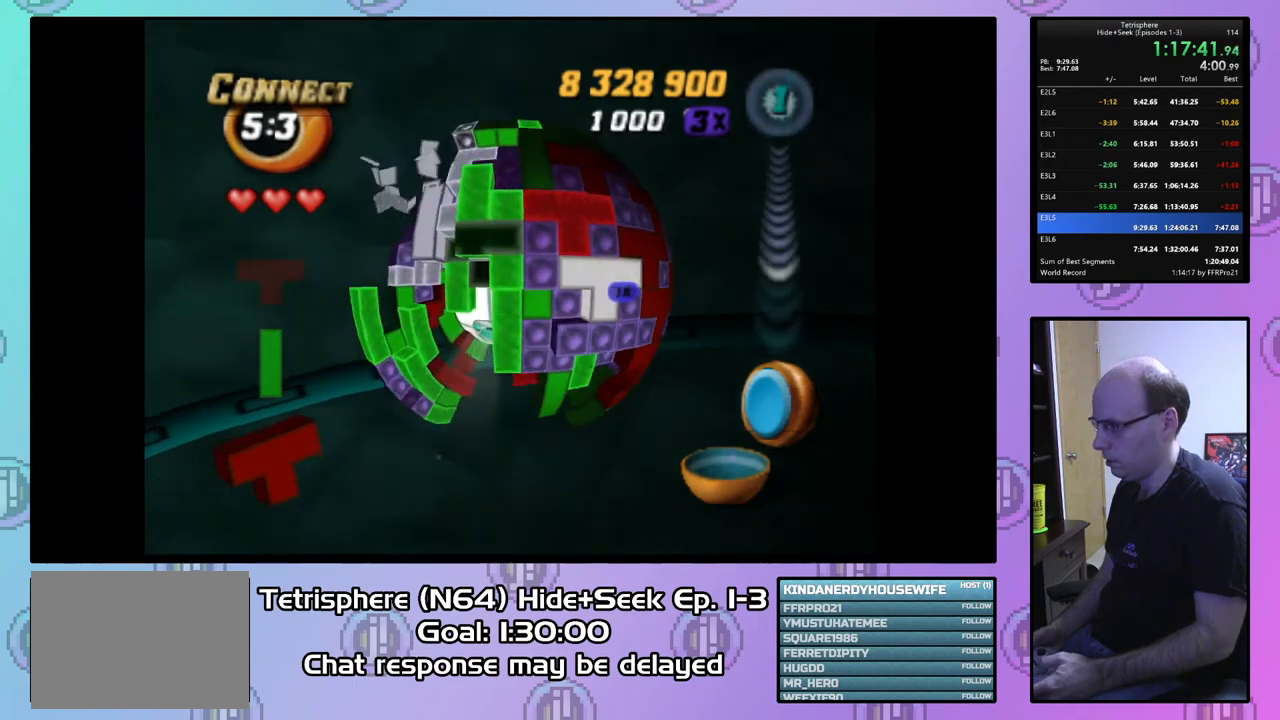
{"buttons": ["DPAD_LEFT"], "right_stick": "center", "events": [[67, "DPAD_UP", "up"], [333, "DPAD_LEFT", "down"], [400, "DPAD_LEFT", "up"], [500, "DPAD_LEFT", "down"]]}
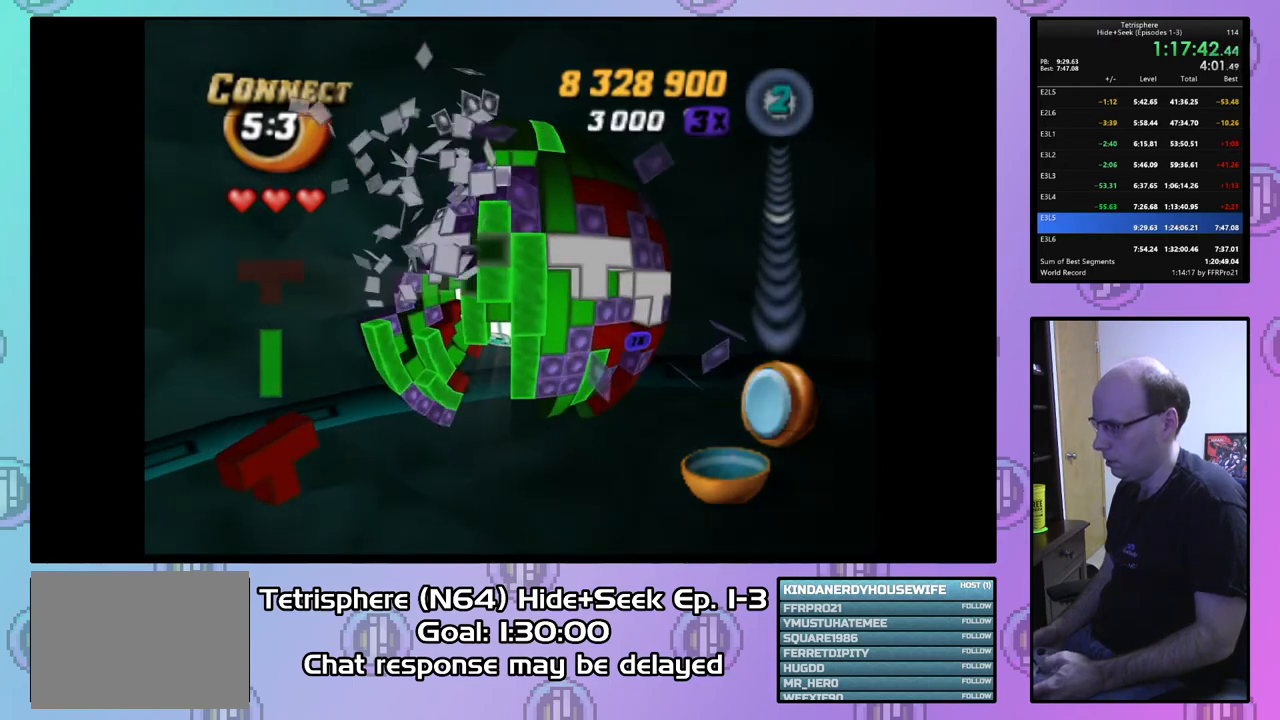
{"buttons": [], "right_stick": "center", "events": [[67, "DPAD_LEFT", "up"], [167, "DPAD_LEFT", "down"], [300, "DPAD_LEFT", "up"], [367, "DPAD_LEFT", "down"], [467, "DPAD_LEFT", "up"]]}
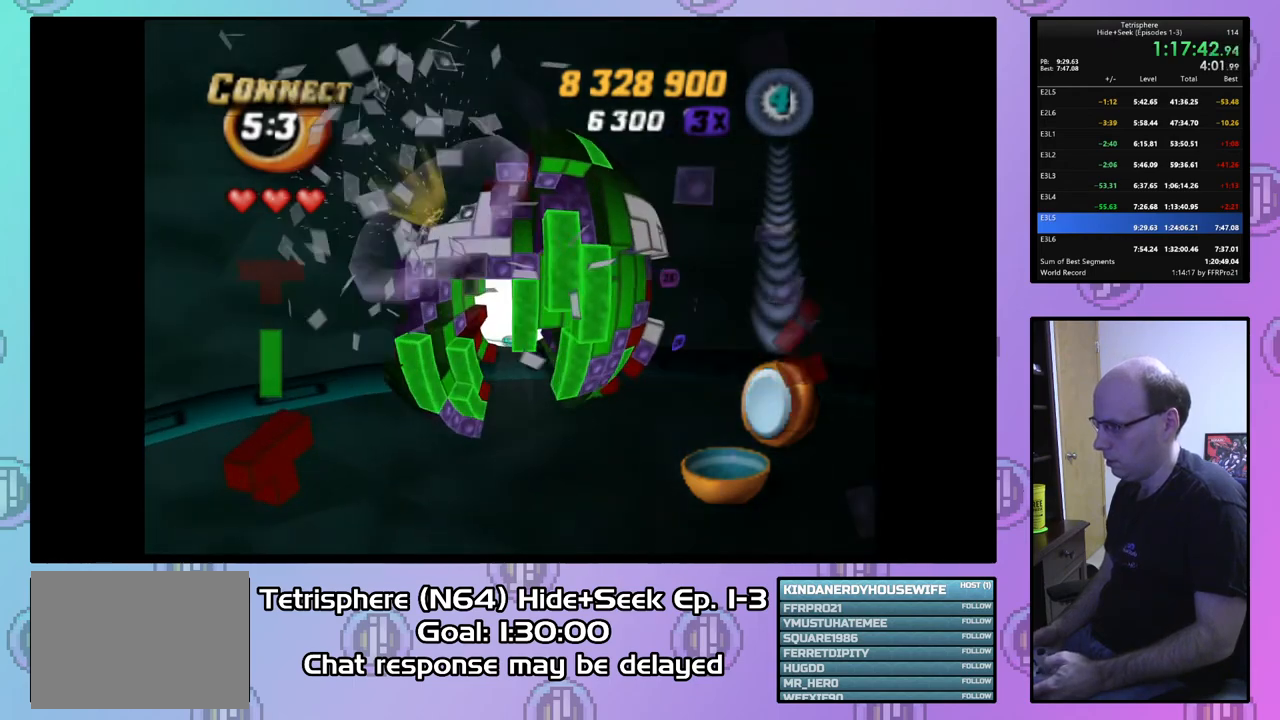
{"buttons": [], "right_stick": "center", "events": [[100, "DPAD_UP", "down"], [167, "DPAD_UP", "up"], [233, "DPAD_UP", "down"], [333, "DPAD_UP", "up"], [400, "DPAD_UP", "down"], [500, "DPAD_UP", "up"]]}
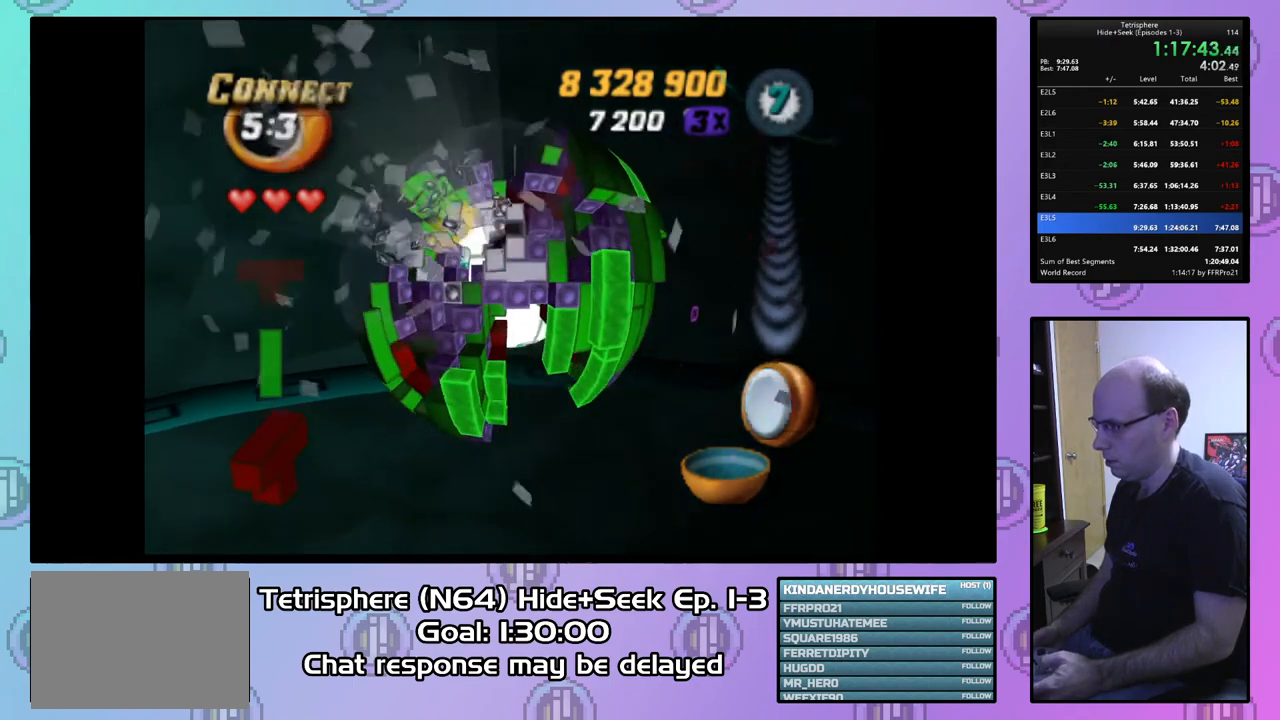
{"buttons": ["DPAD_RIGHT"], "right_stick": "center", "events": [[67, "DPAD_UP", "down"], [167, "DPAD_UP", "up"], [300, "DPAD_RIGHT", "down"], [400, "DPAD_RIGHT", "up"], [500, "DPAD_RIGHT", "down"]]}
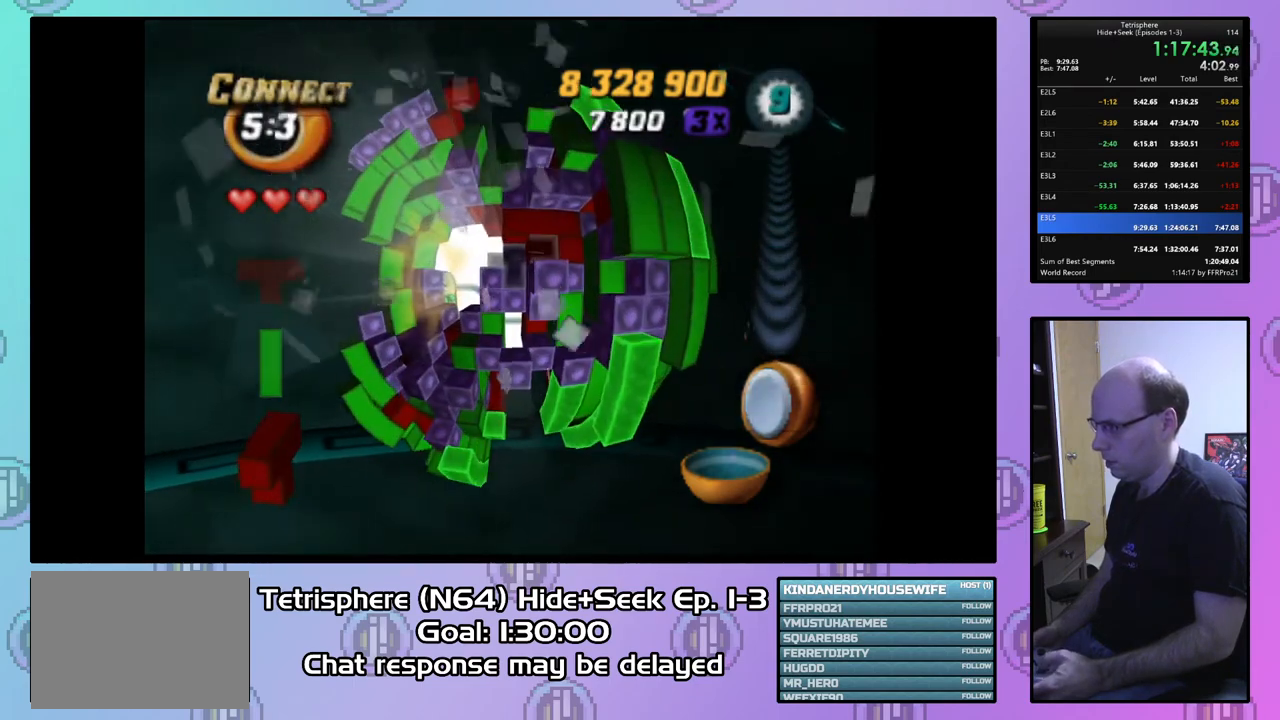
{"buttons": [], "right_stick": "center", "events": [[67, "DPAD_RIGHT", "up"], [300, "DPAD_UP", "down"], [400, "DPAD_UP", "up"]]}
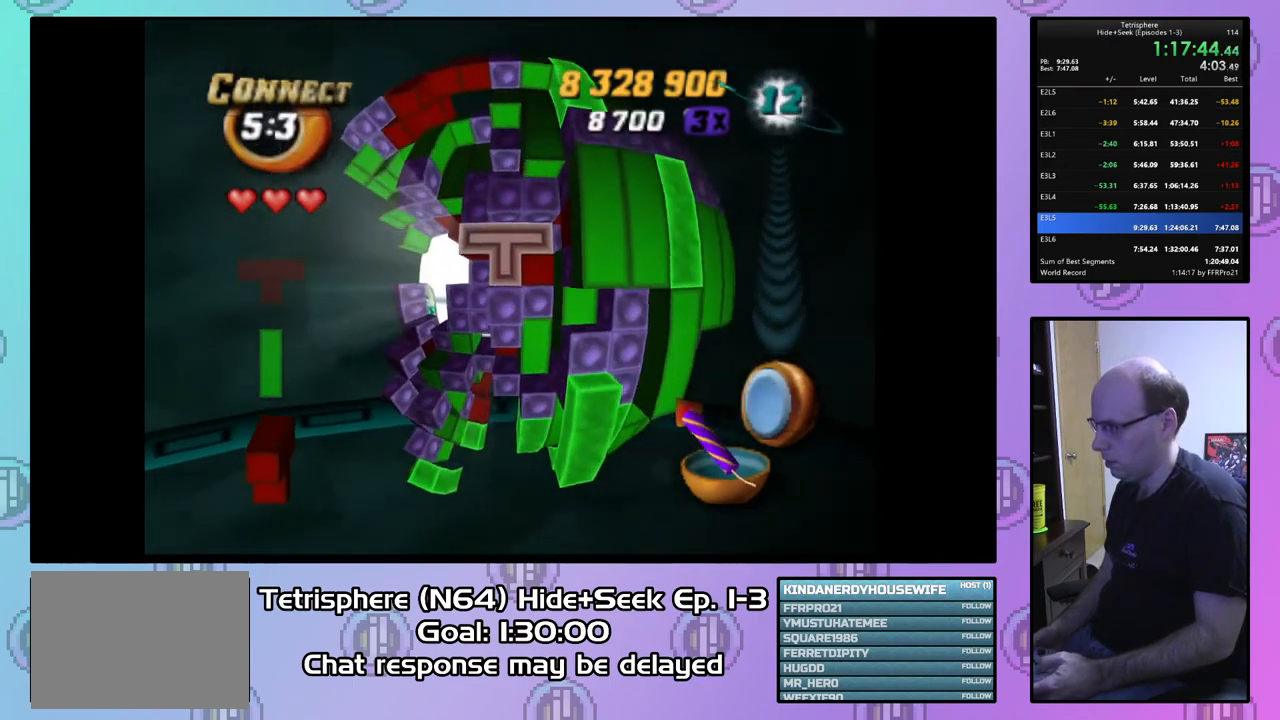
{"buttons": ["SQUARE", "DPAD_RIGHT"], "right_stick": "center", "events": [[33, "SQUARE", "down"], [167, "DPAD_LEFT", "down"], [267, "DPAD_LEFT", "up"], [467, "DPAD_RIGHT", "down"]]}
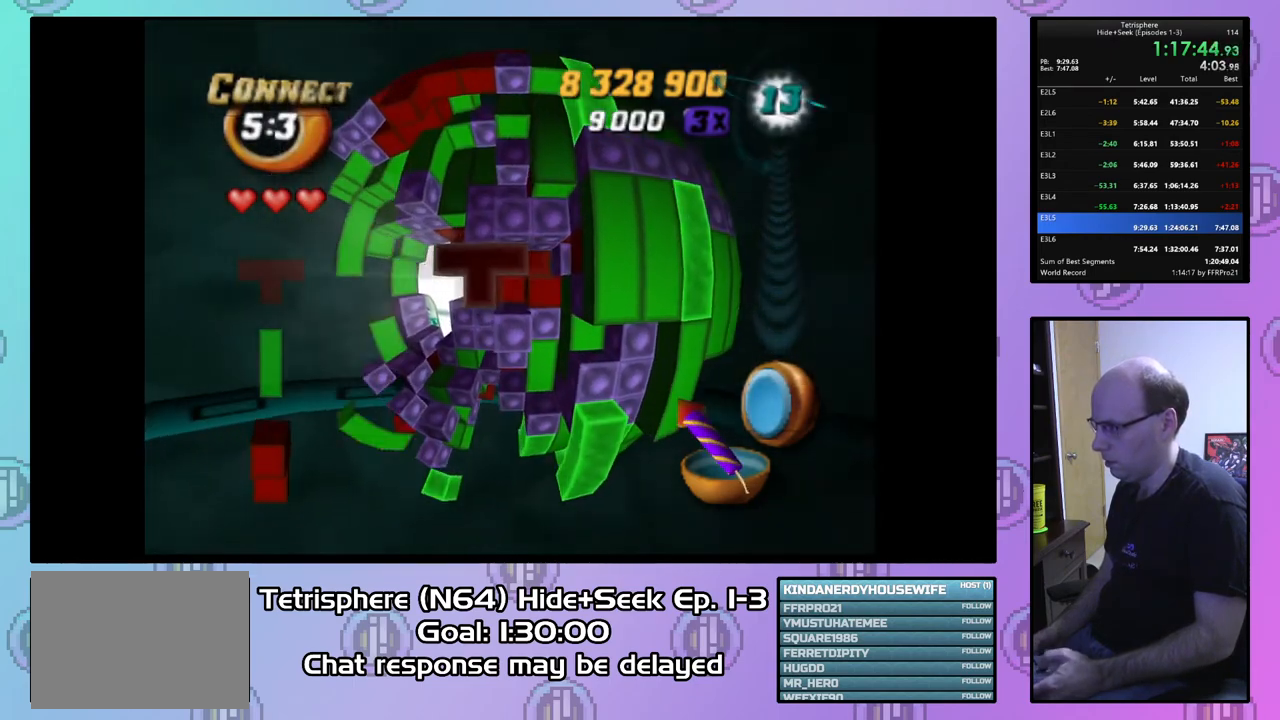
{"buttons": ["DPAD_DOWN"], "right_stick": "center", "events": [[33, "DPAD_RIGHT", "up"], [200, "SQUARE", "up"], [267, "CIRCLE", "down"], [367, "CIRCLE", "up"], [367, "DPAD_DOWN", "down"]]}
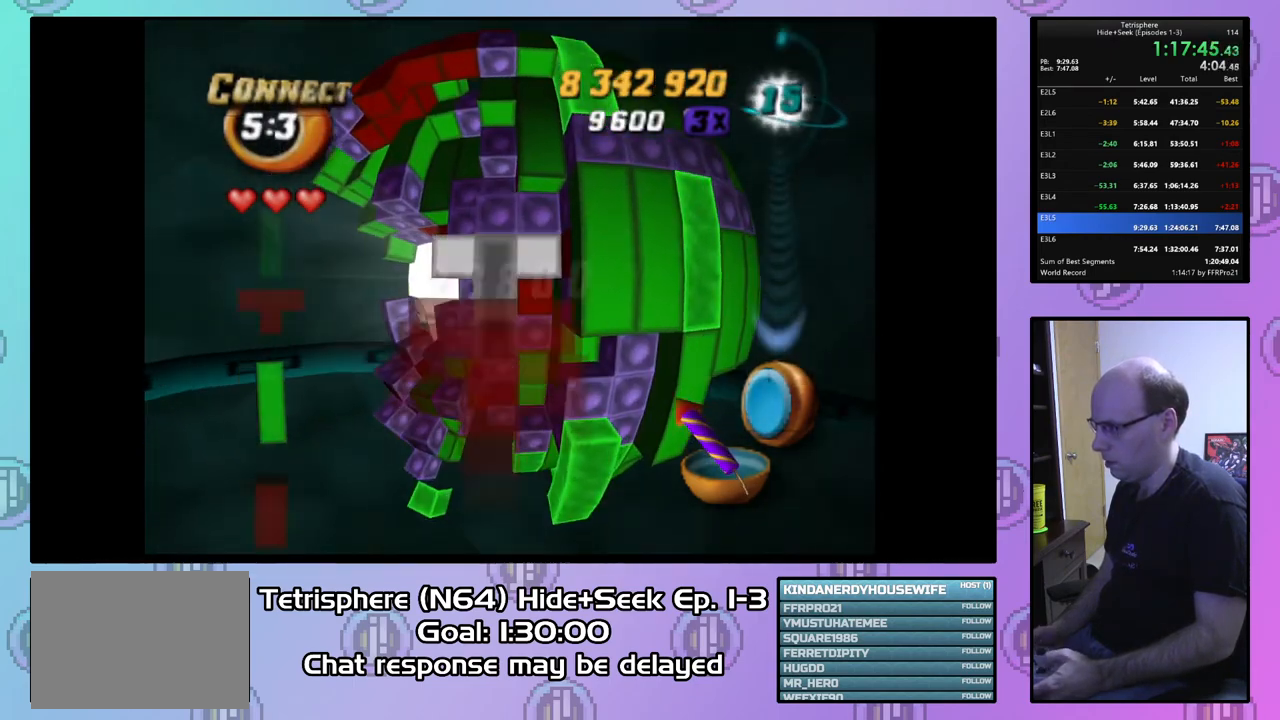
{"buttons": ["DPAD_DOWN"], "right_stick": "center", "events": []}
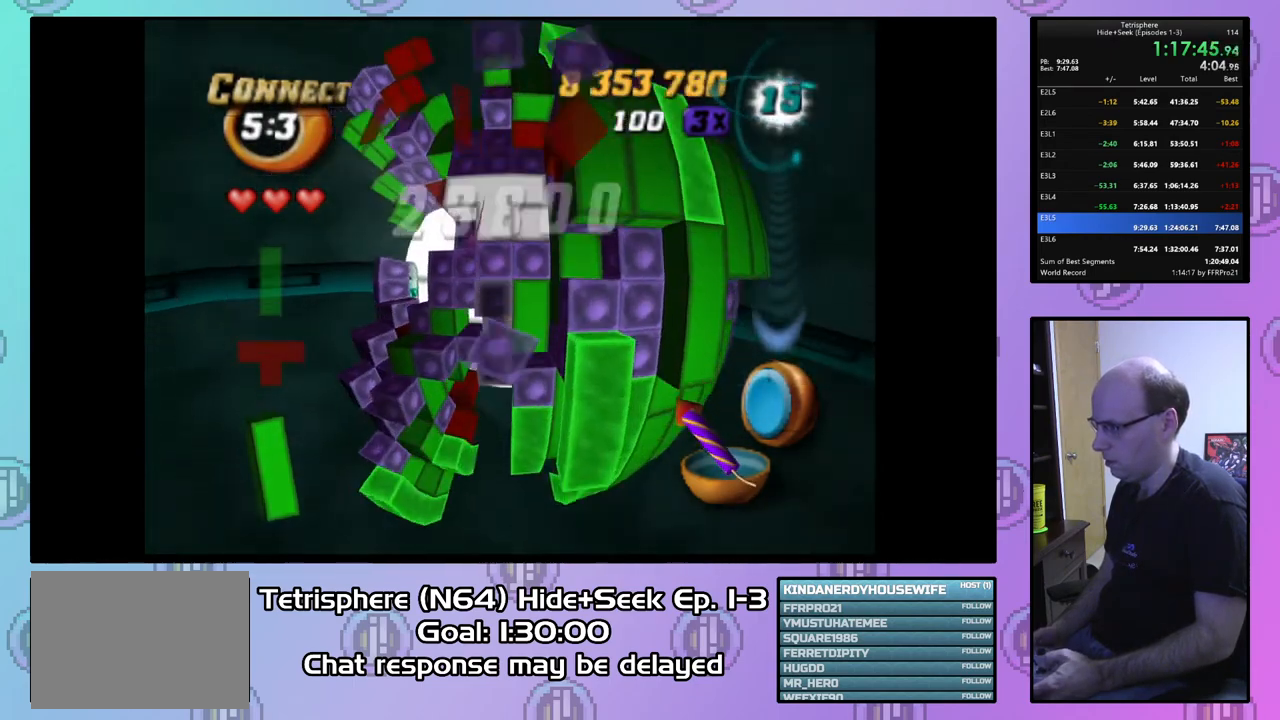
{"buttons": [], "right_stick": "center", "events": [[67, "DPAD_DOWN", "up"], [267, "DPAD_LEFT", "down"], [367, "DPAD_LEFT", "up"]]}
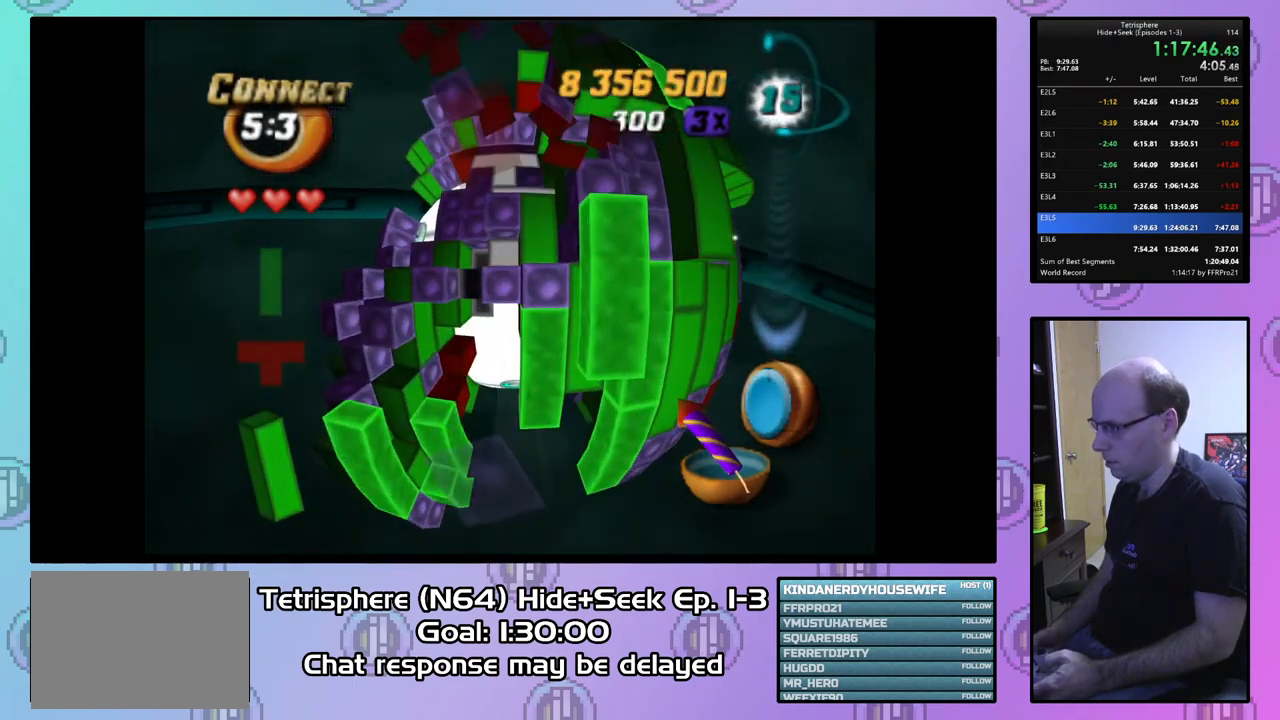
{"buttons": ["DPAD_UP"], "right_stick": "center", "events": [[267, "DPAD_RIGHT", "down"], [367, "DPAD_RIGHT", "up"], [467, "DPAD_UP", "down"]]}
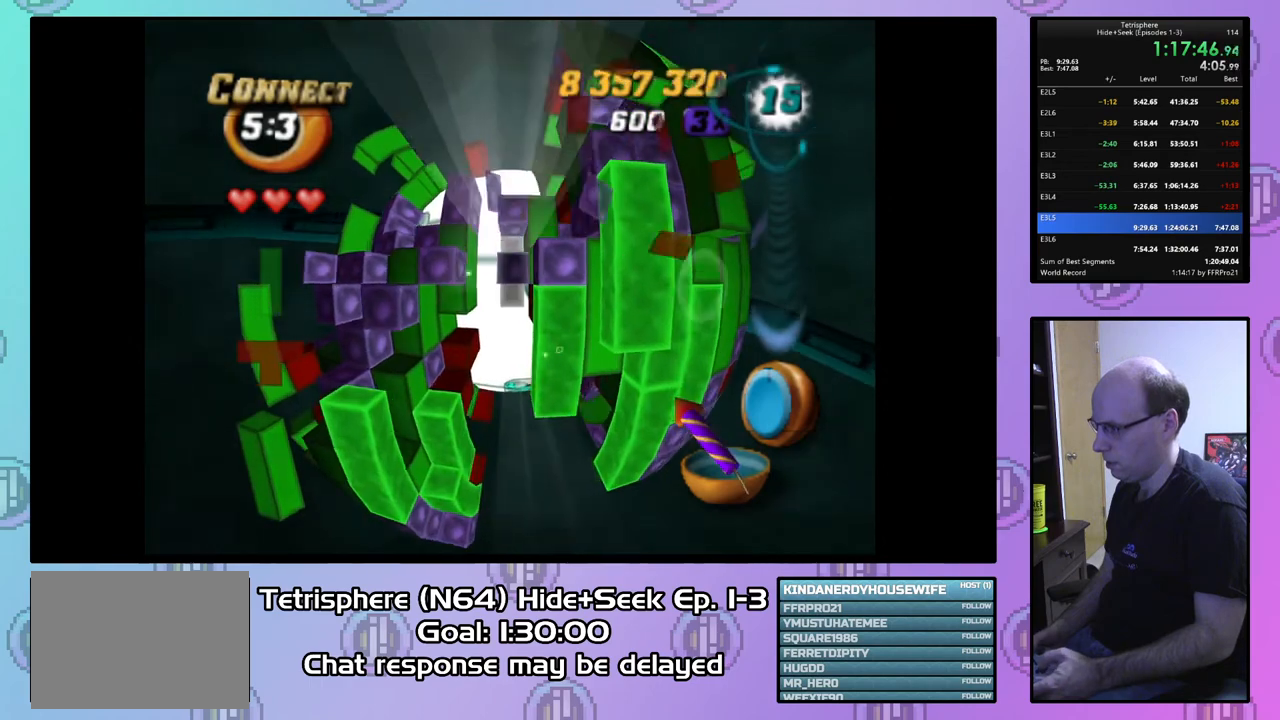
{"buttons": ["DPAD_DOWN"], "right_stick": "center", "events": [[33, "DPAD_UP", "up"], [167, "DPAD_RIGHT", "down"], [233, "DPAD_RIGHT", "up"], [267, "DPAD_DOWN", "down"]]}
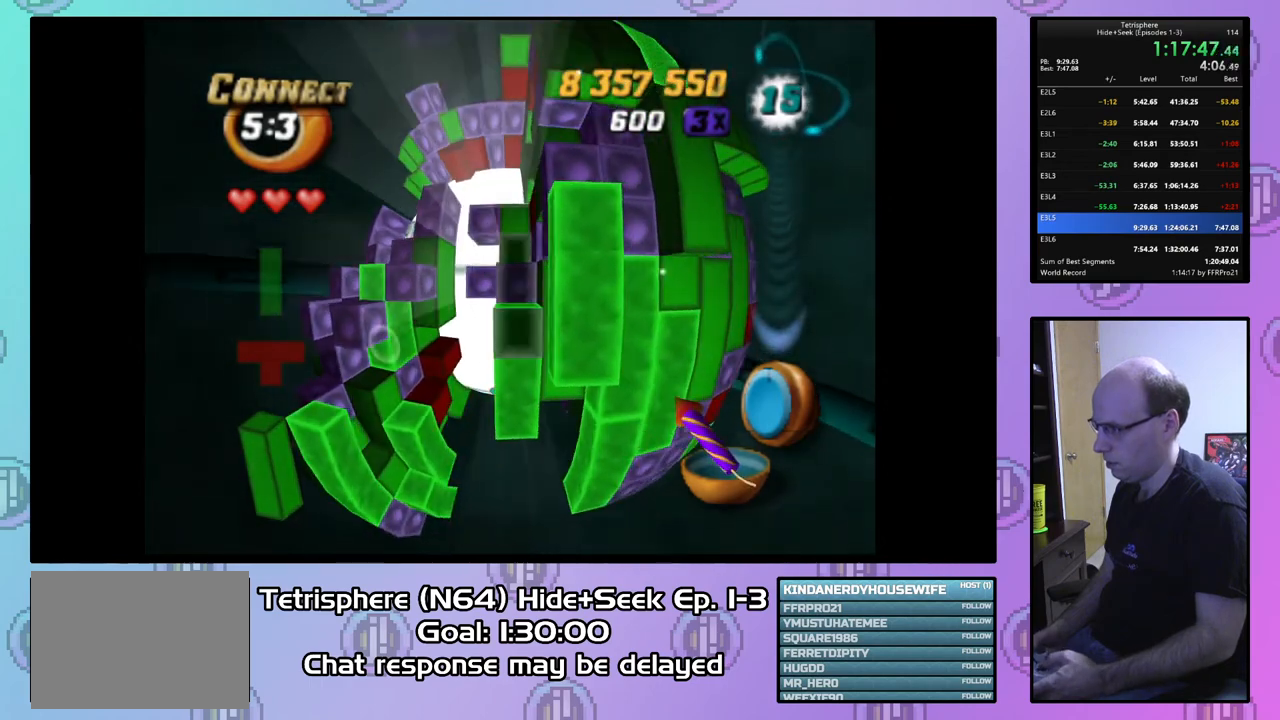
{"buttons": ["SQUARE"], "right_stick": "center", "events": [[167, "DPAD_DOWN", "up"], [300, "SQUARE", "down"], [367, "DPAD_DOWN", "down"], [400, "DPAD_DOWN", "up"]]}
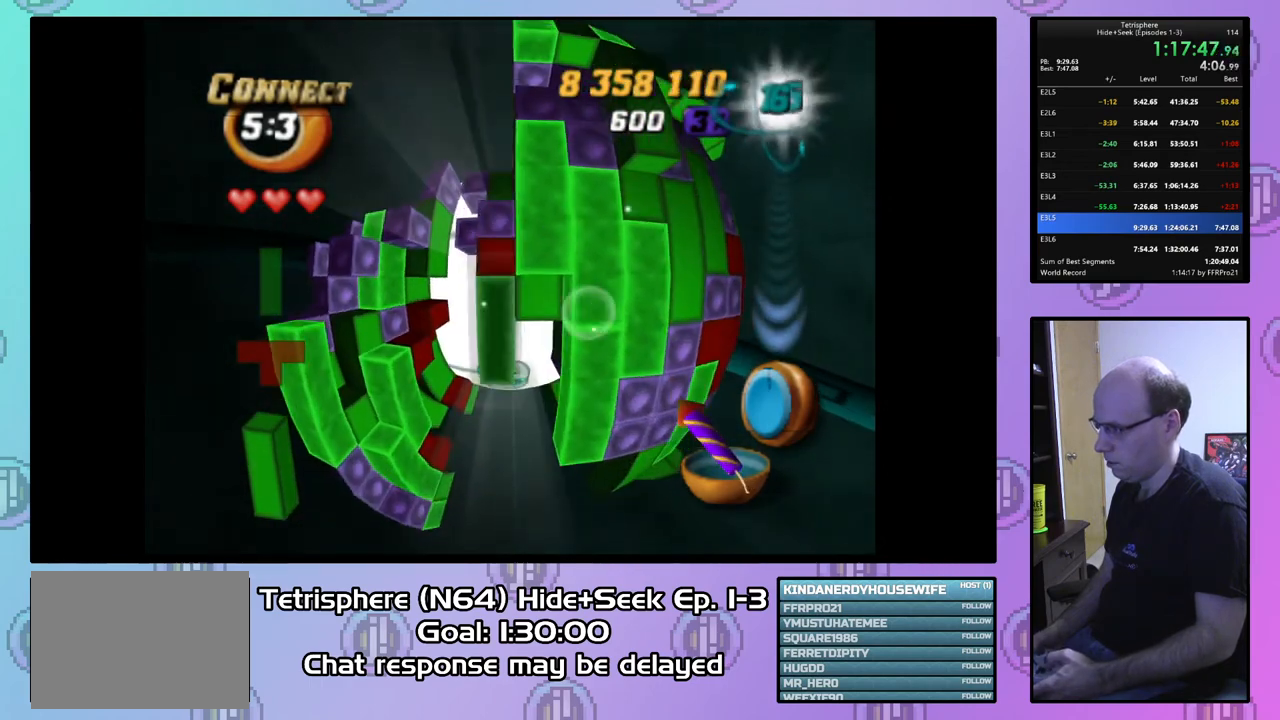
{"buttons": ["SQUARE"], "right_stick": "center", "events": [[33, "DPAD_LEFT", "down"], [100, "DPAD_DOWN", "down"], [133, "DPAD_LEFT", "up"], [233, "DPAD_DOWN", "up"], [267, "DPAD_RIGHT", "down"], [400, "DPAD_RIGHT", "up"]]}
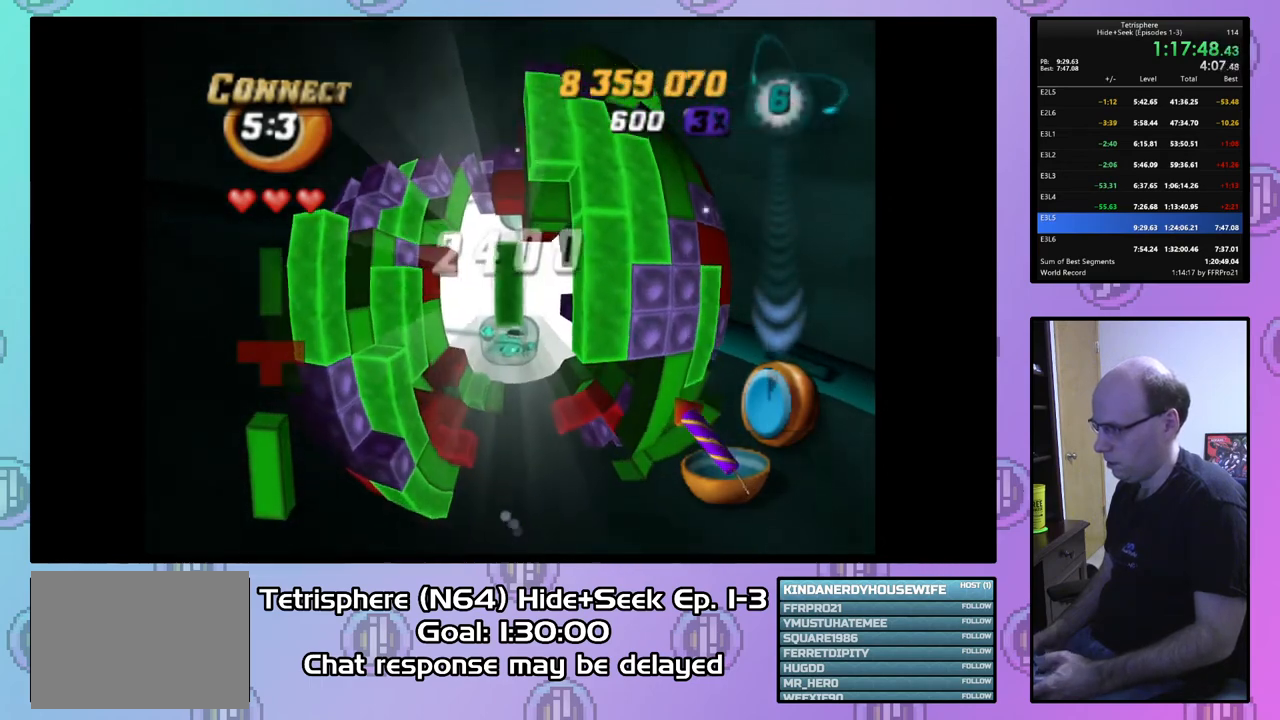
{"buttons": ["SQUARE", "DPAD_UP"], "right_stick": "center", "events": [[33, "DPAD_UP", "down"], [133, "DPAD_LEFT", "down"], [333, "DPAD_LEFT", "up"], [400, "DPAD_RIGHT", "down"], [500, "DPAD_RIGHT", "up"]]}
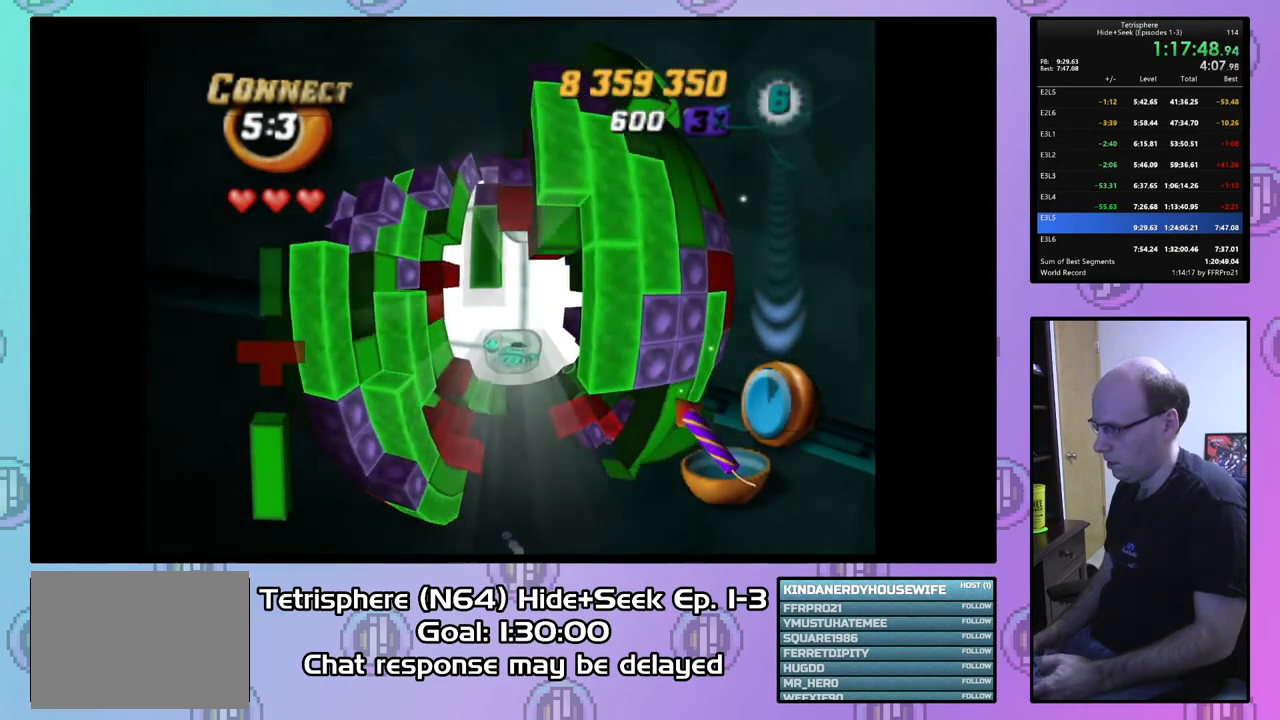
{"buttons": ["SQUARE", "DPAD_RIGHT"], "right_stick": "center", "events": [[33, "DPAD_LEFT", "down"], [33, "DPAD_UP", "up"], [67, "DPAD_LEFT", "up"], [233, "DPAD_UP", "down"], [367, "DPAD_UP", "up"], [433, "DPAD_RIGHT", "down"]]}
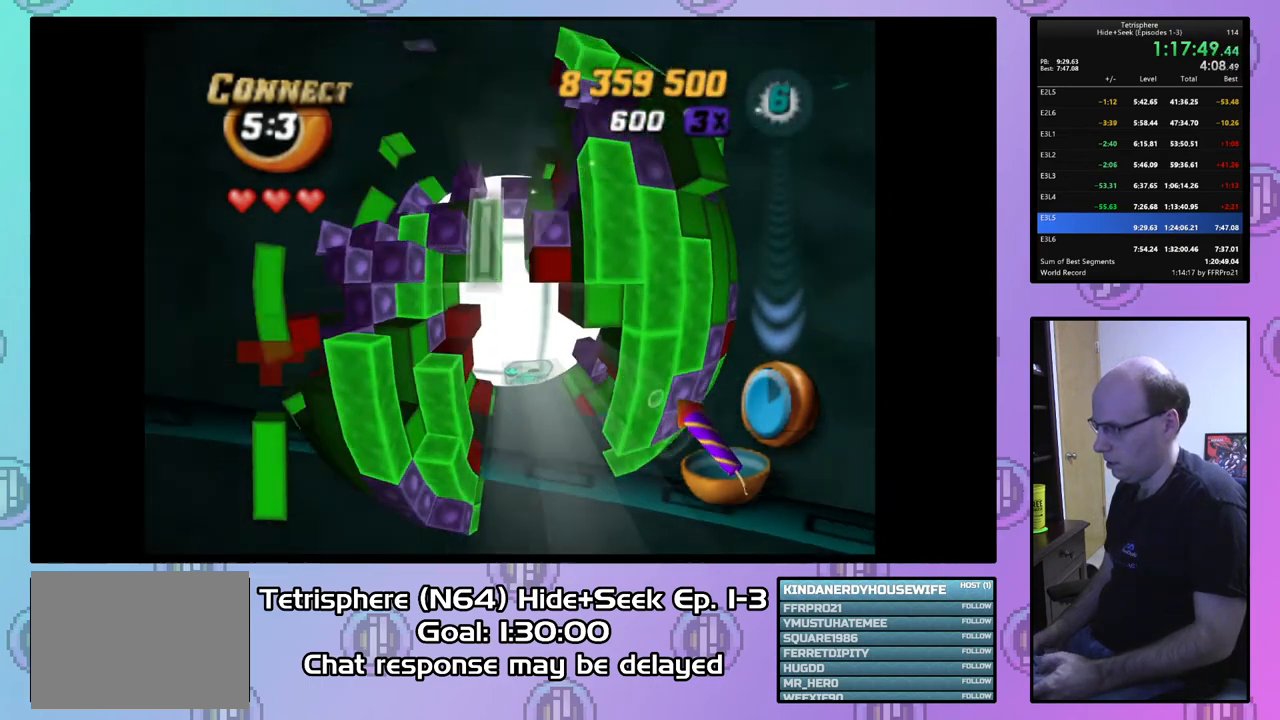
{"buttons": [], "right_stick": "center", "events": [[400, "DPAD_RIGHT", "up"], [467, "SQUARE", "up"]]}
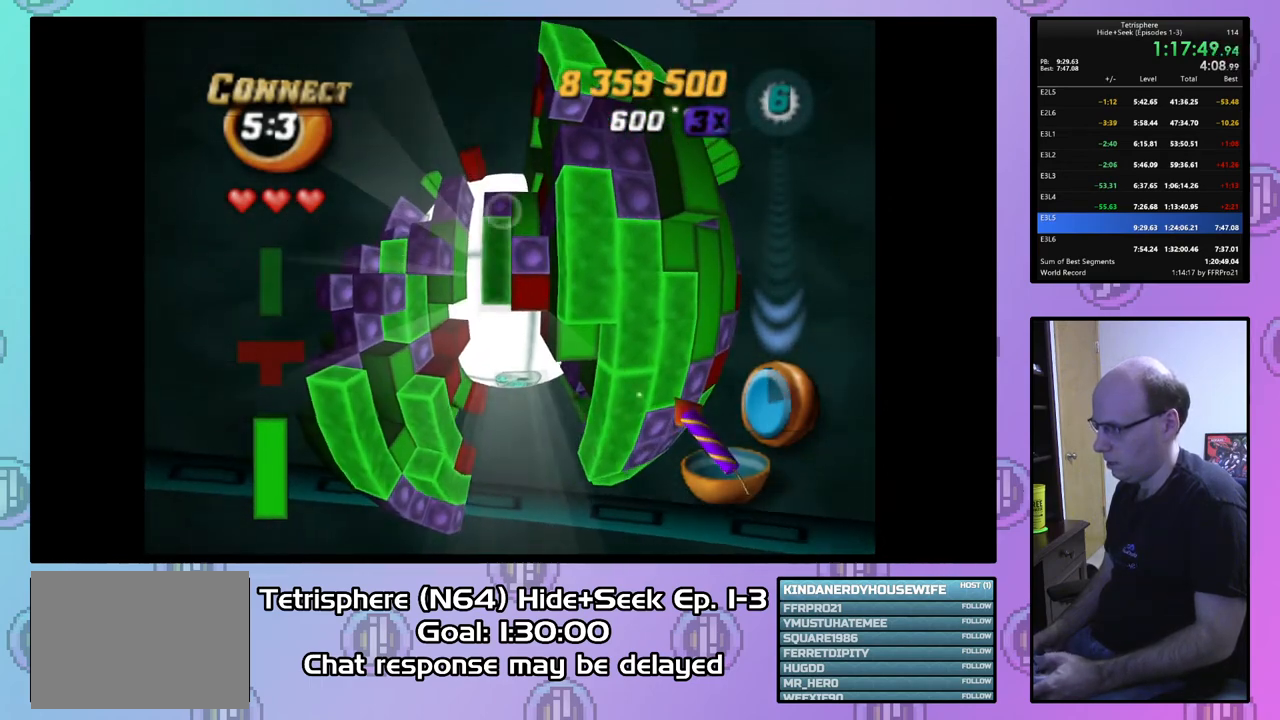
{"buttons": ["SQUARE"], "right_stick": "center", "events": [[67, "DPAD_RIGHT", "down"], [167, "DPAD_RIGHT", "up"], [233, "DPAD_RIGHT", "down"], [367, "DPAD_RIGHT", "up"], [433, "SQUARE", "down"]]}
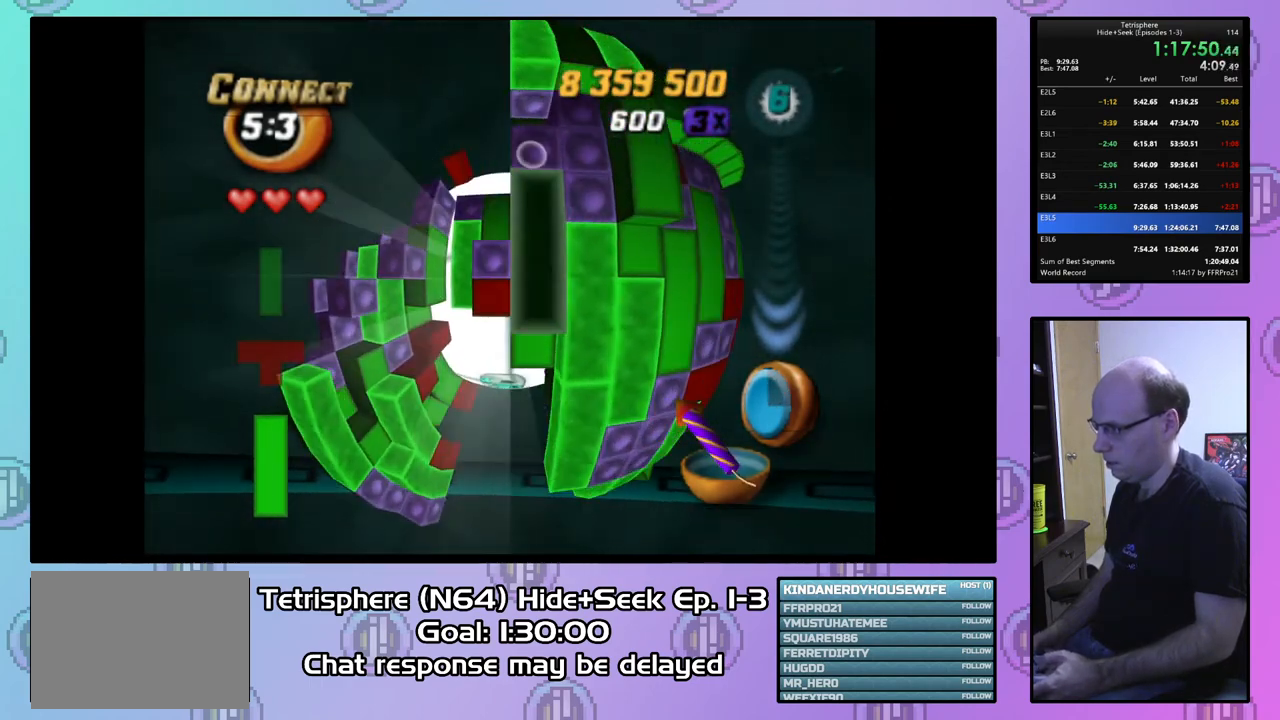
{"buttons": [], "right_stick": "center", "events": [[67, "DPAD_LEFT", "down"], [167, "DPAD_LEFT", "up"], [200, "DPAD_LEFT", "down"], [333, "DPAD_LEFT", "up"], [433, "SQUARE", "up"]]}
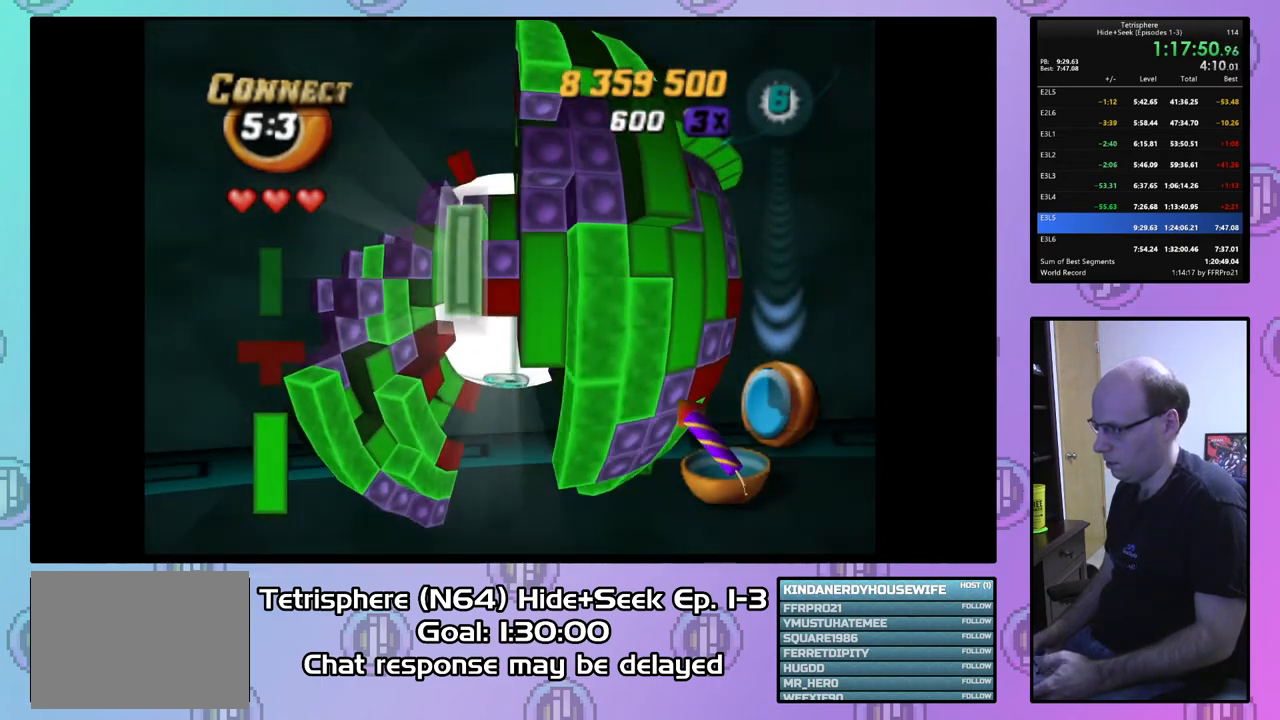
{"buttons": ["DPAD_DOWN"], "right_stick": "center", "events": [[100, "SQUARE", "down"], [267, "DPAD_UP", "down"], [367, "DPAD_UP", "up"], [433, "SQUARE", "up"], [467, "DPAD_DOWN", "down"]]}
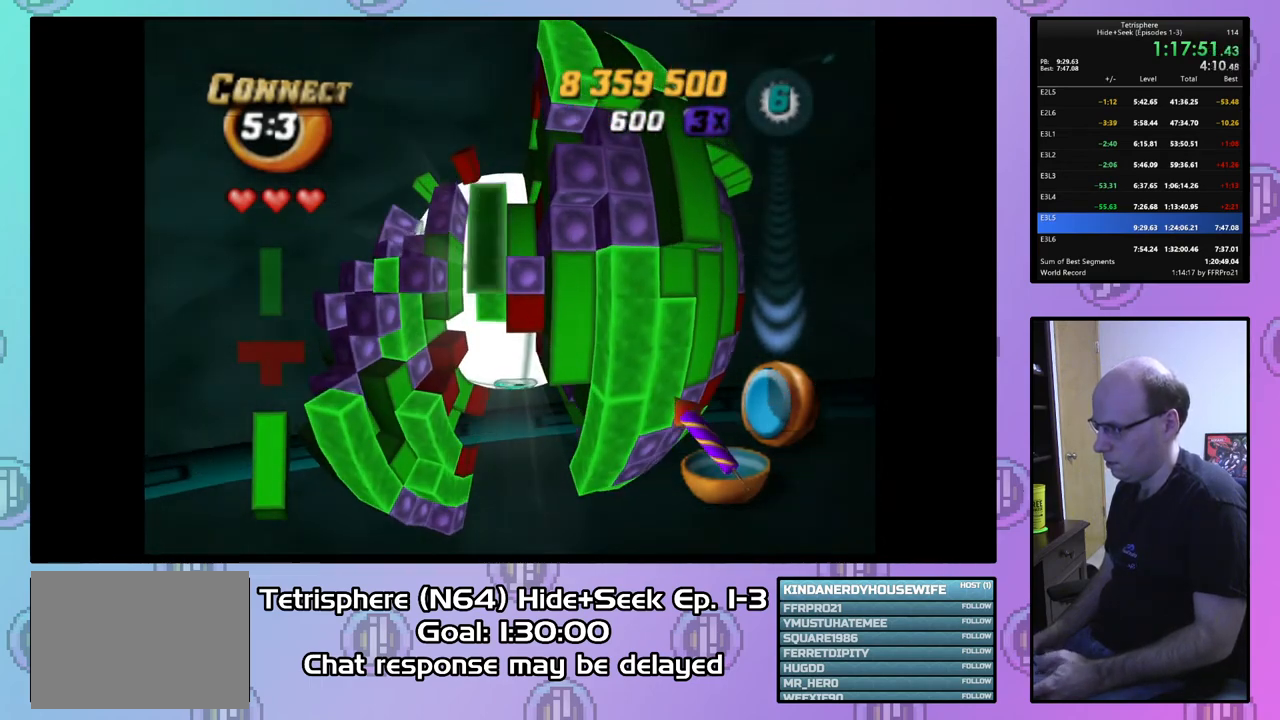
{"buttons": [], "right_stick": "center", "events": [[67, "DPAD_DOWN", "up"], [100, "SQUARE", "down"], [233, "DPAD_UP", "down"], [367, "DPAD_UP", "up"], [400, "SQUARE", "up"]]}
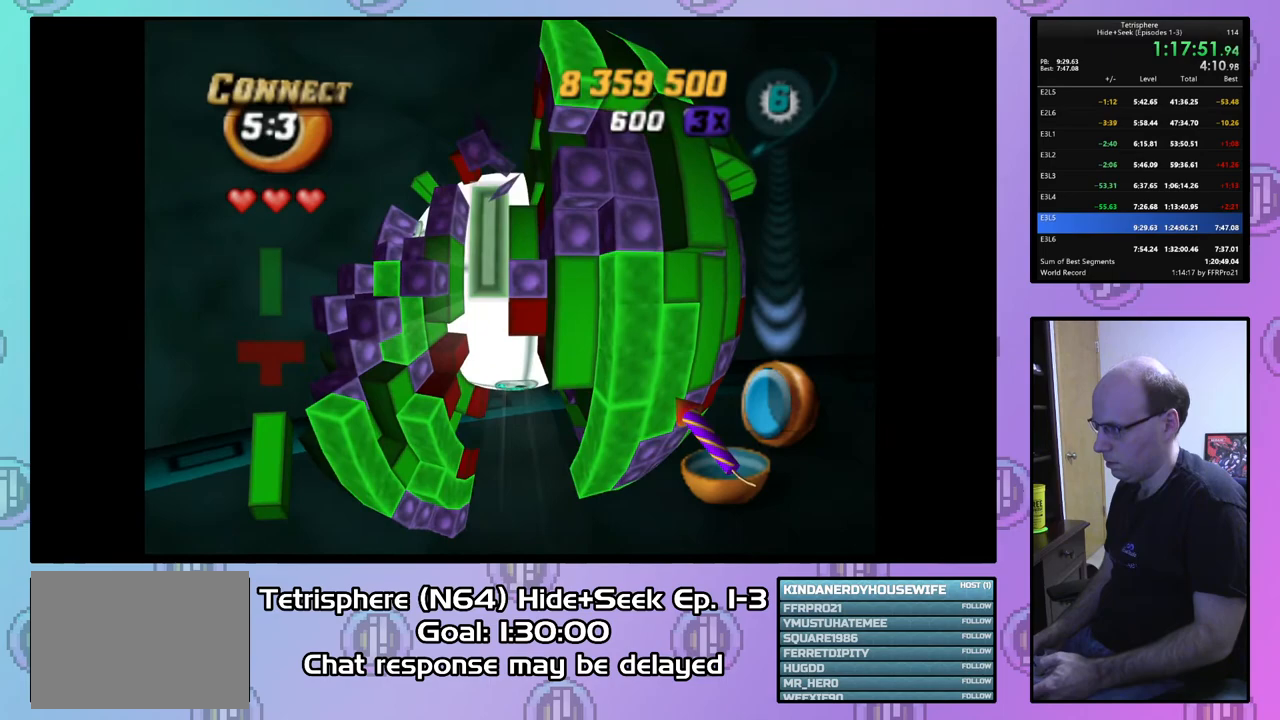
{"buttons": ["DPAD_LEFT"], "right_stick": "center", "events": [[33, "SQUARE", "down"], [100, "DPAD_RIGHT", "down"], [233, "DPAD_RIGHT", "up"], [300, "SQUARE", "up"], [433, "DPAD_LEFT", "down"]]}
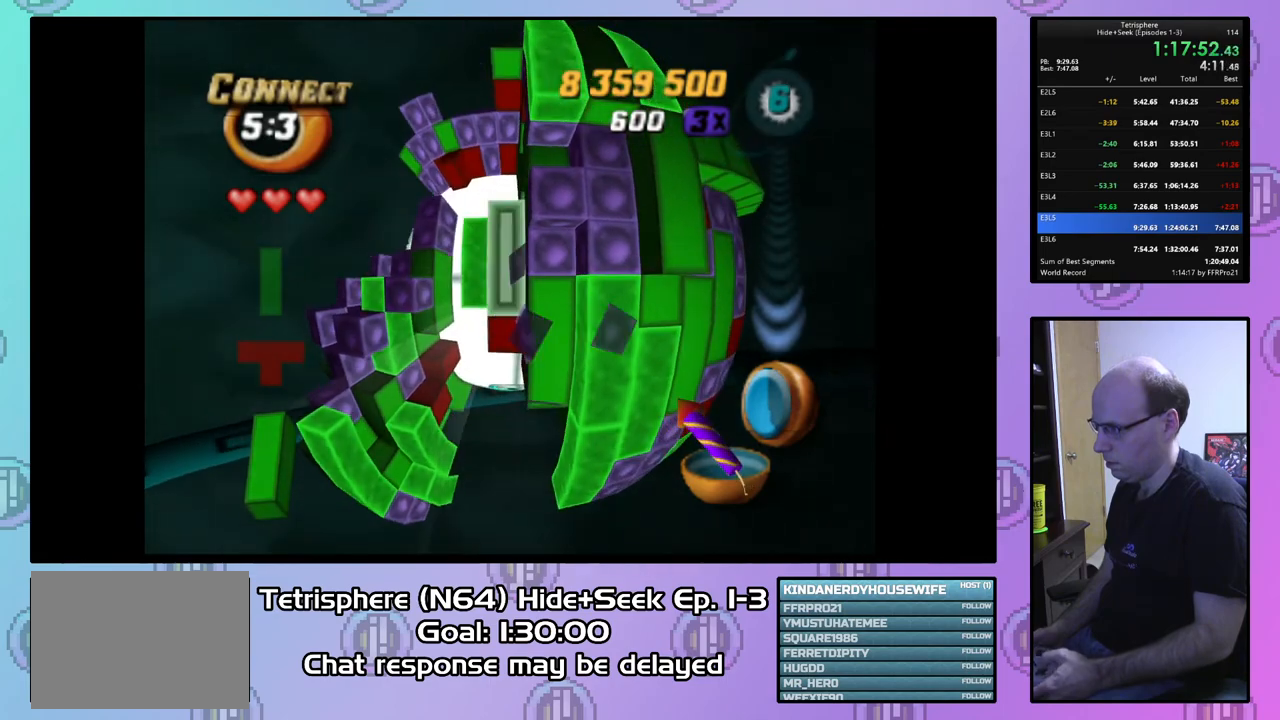
{"buttons": [], "right_stick": "center", "events": [[67, "DPAD_LEFT", "up"], [100, "CIRCLE", "down"], [200, "CIRCLE", "up"], [200, "DPAD_RIGHT", "down"], [333, "DPAD_RIGHT", "up"], [367, "DPAD_RIGHT", "down"], [467, "DPAD_RIGHT", "up"]]}
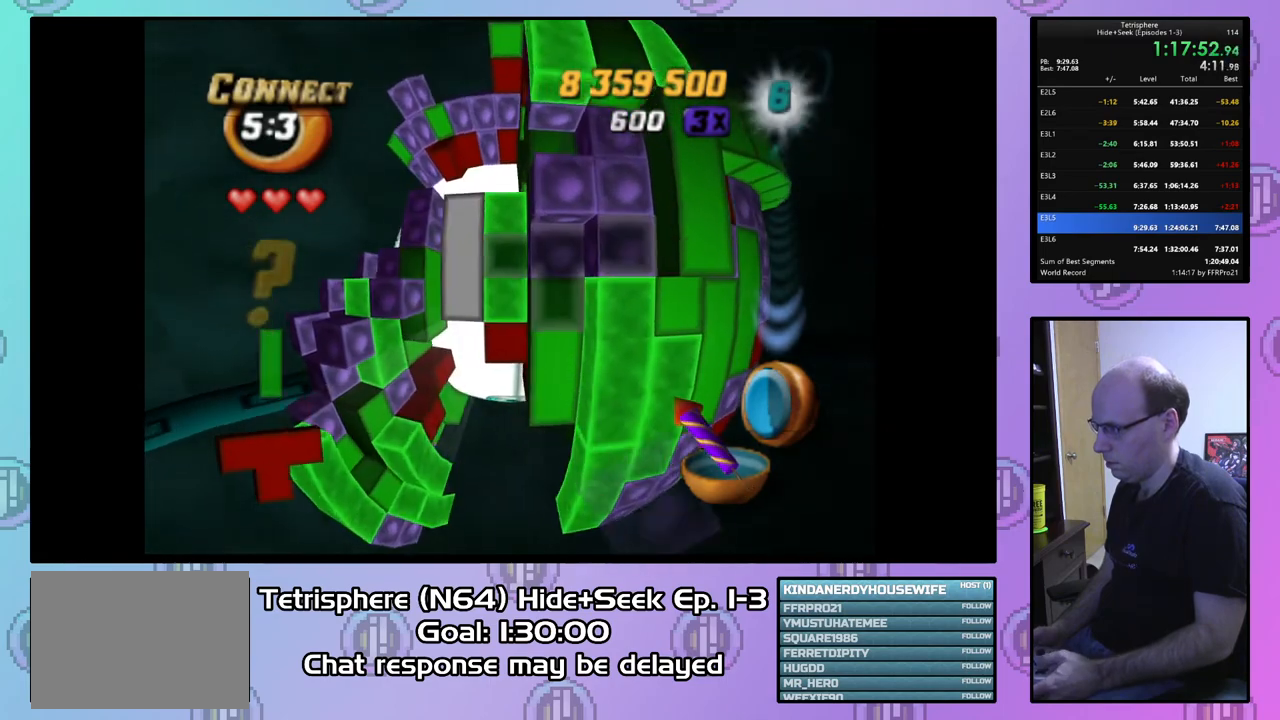
{"buttons": [], "right_stick": "center", "events": [[67, "DPAD_DOWN", "down"], [133, "DPAD_DOWN", "up"], [233, "DPAD_DOWN", "down"], [267, "DPAD_DOWN", "up"], [367, "DPAD_LEFT", "down"], [433, "DPAD_LEFT", "up"]]}
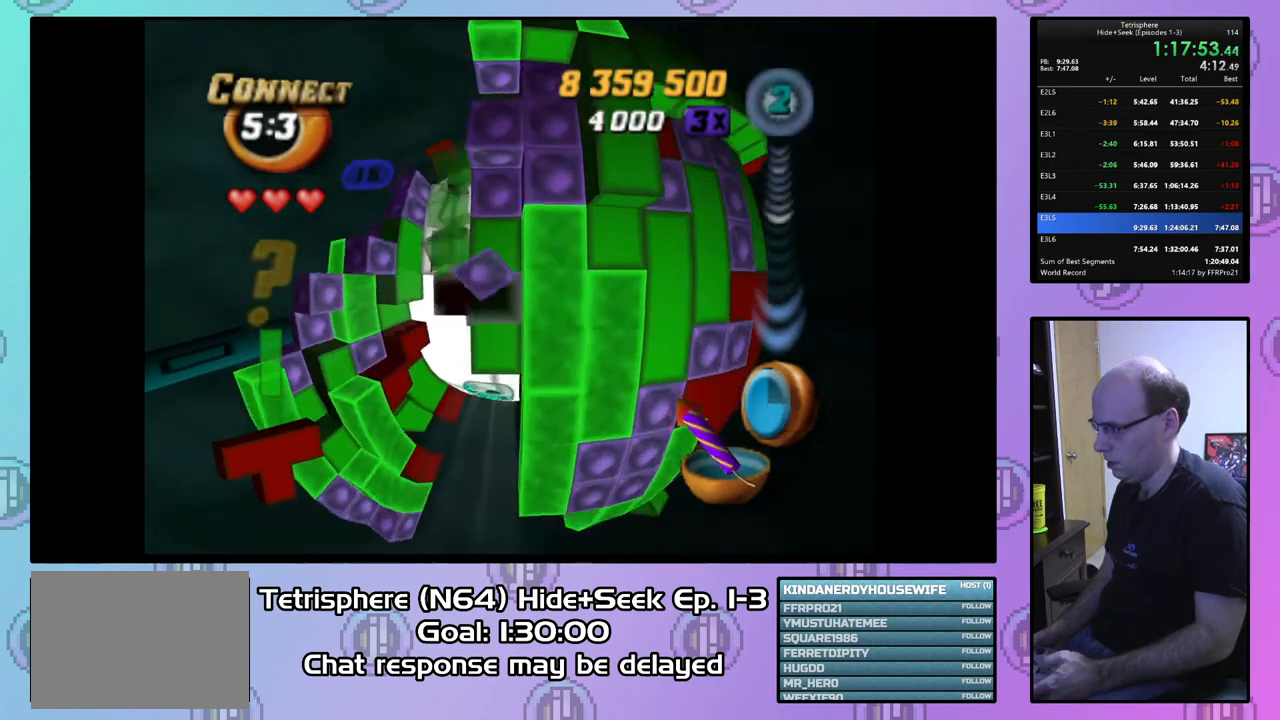
{"buttons": ["SQUARE"], "right_stick": "center", "events": [[67, "DPAD_UP", "down"], [133, "DPAD_UP", "up"], [233, "DPAD_RIGHT", "down"], [300, "DPAD_RIGHT", "up"], [367, "SQUARE", "down"]]}
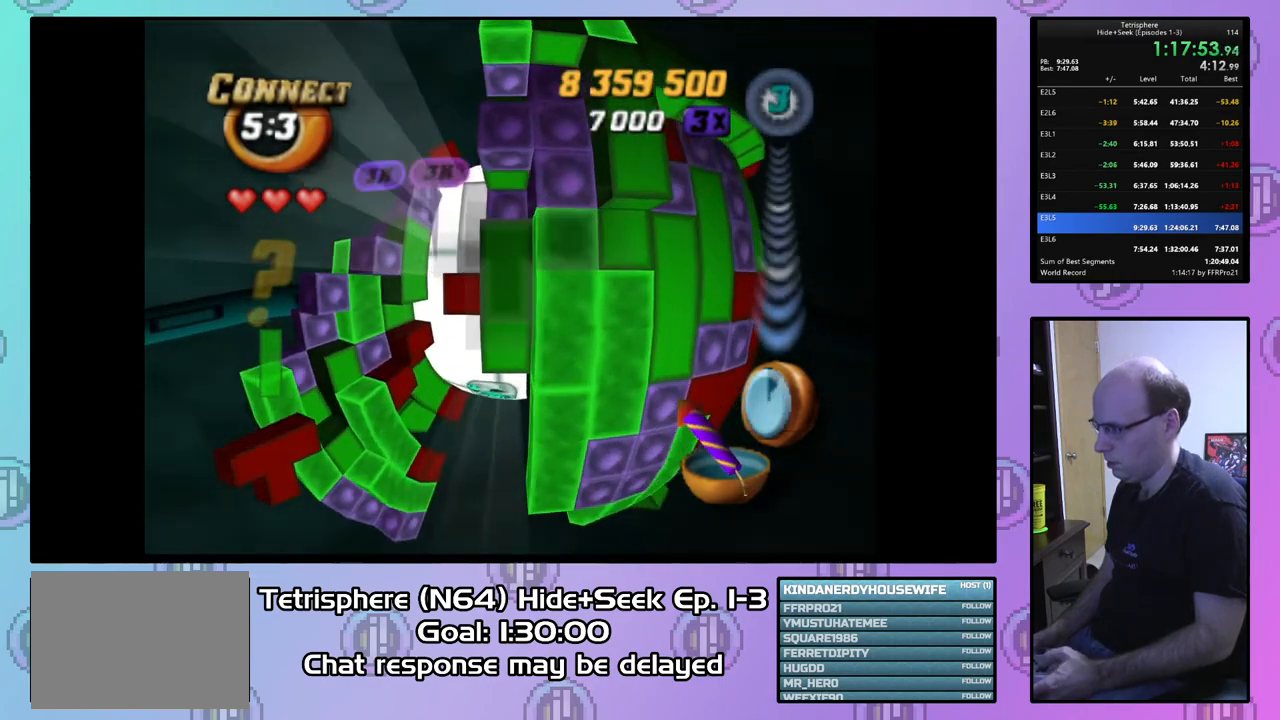
{"buttons": ["SQUARE"], "right_stick": "center", "events": [[67, "DPAD_DOWN", "down"], [167, "DPAD_DOWN", "up"], [267, "DPAD_LEFT", "down"], [367, "DPAD_LEFT", "up"], [433, "DPAD_DOWN", "down"], [500, "DPAD_DOWN", "up"]]}
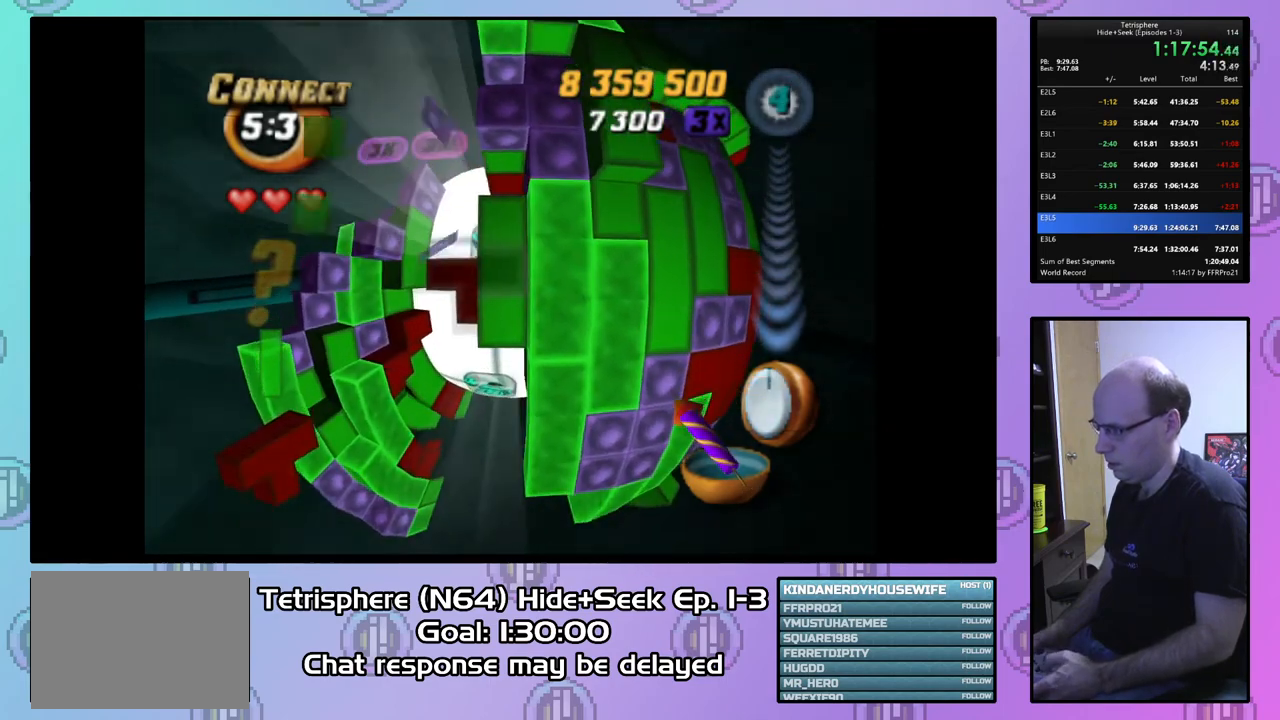
{"buttons": ["SQUARE"], "right_stick": "center", "events": [[167, "DPAD_LEFT", "down"], [267, "DPAD_DOWN", "down"], [367, "DPAD_DOWN", "up"], [467, "DPAD_LEFT", "up"]]}
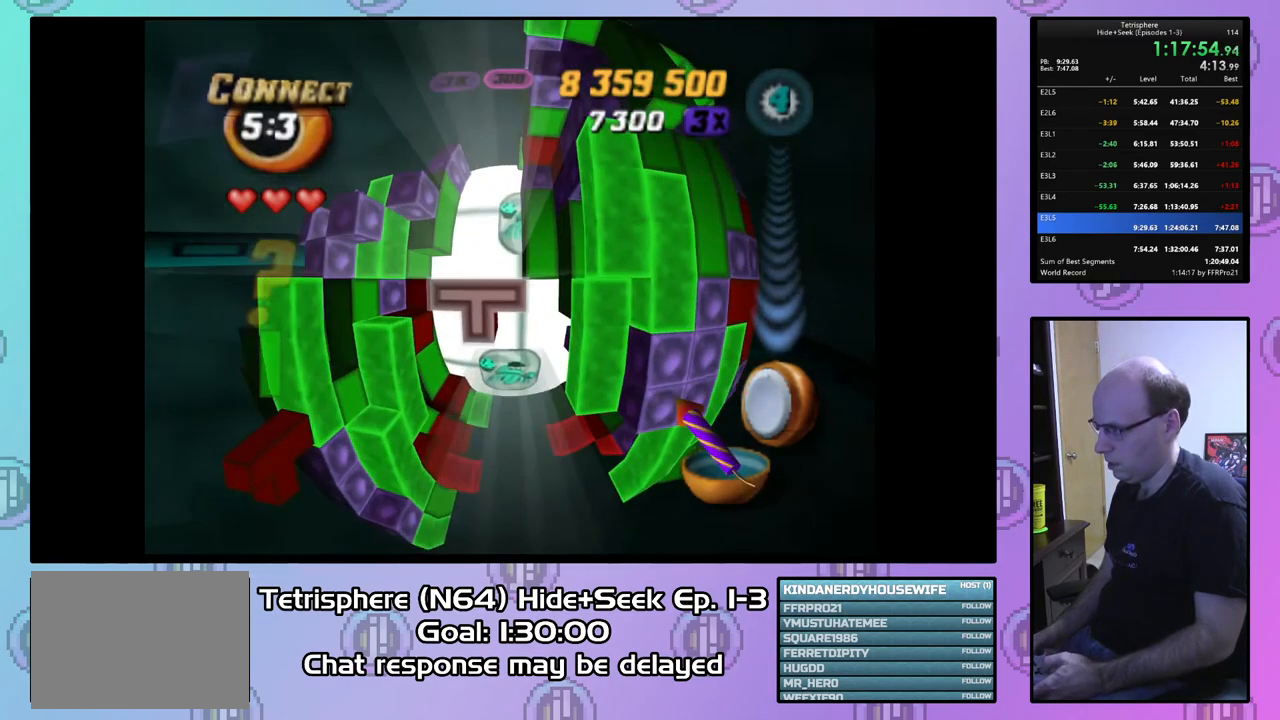
{"buttons": ["DPAD_RIGHT"], "right_stick": "center", "events": [[267, "SQUARE", "up"], [367, "CIRCLE", "down"], [467, "CIRCLE", "up"], [500, "DPAD_RIGHT", "down"]]}
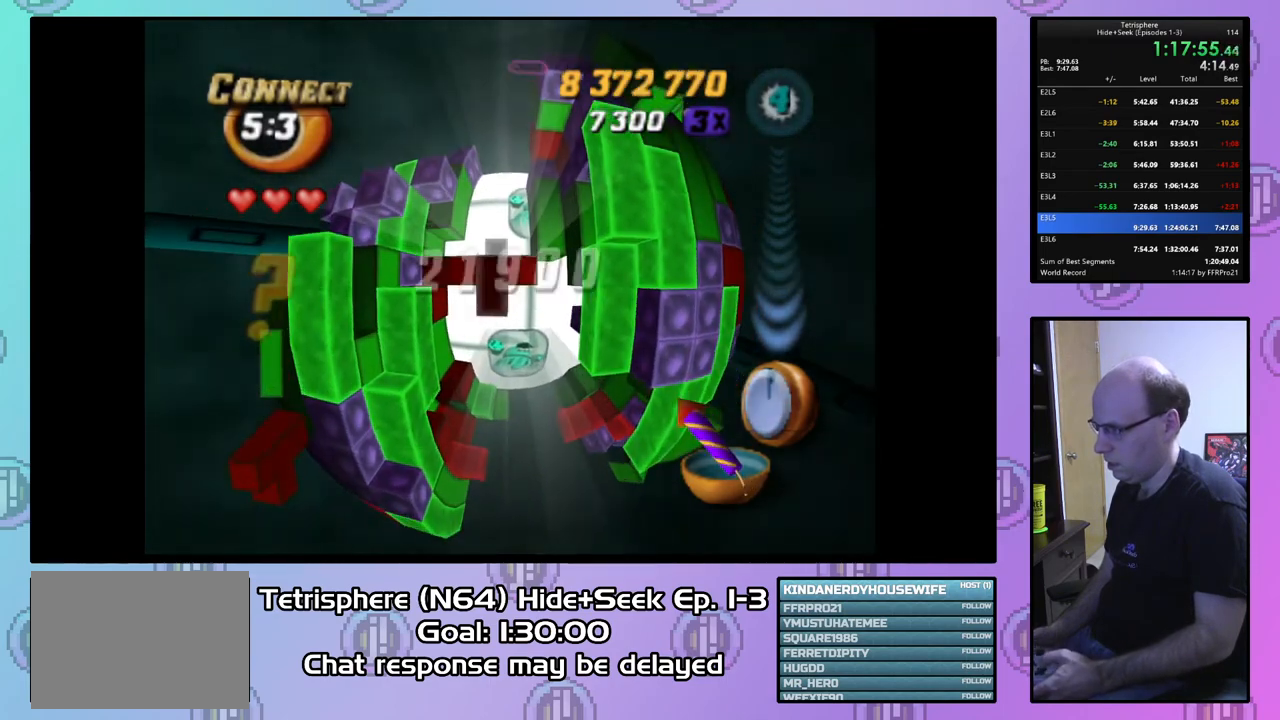
{"buttons": ["DPAD_UP"], "right_stick": "center", "events": [[67, "DPAD_RIGHT", "up"], [167, "DPAD_RIGHT", "down"], [233, "DPAD_RIGHT", "up"], [333, "DPAD_UP", "down"], [433, "DPAD_UP", "up"], [467, "DPAD_UP", "down"]]}
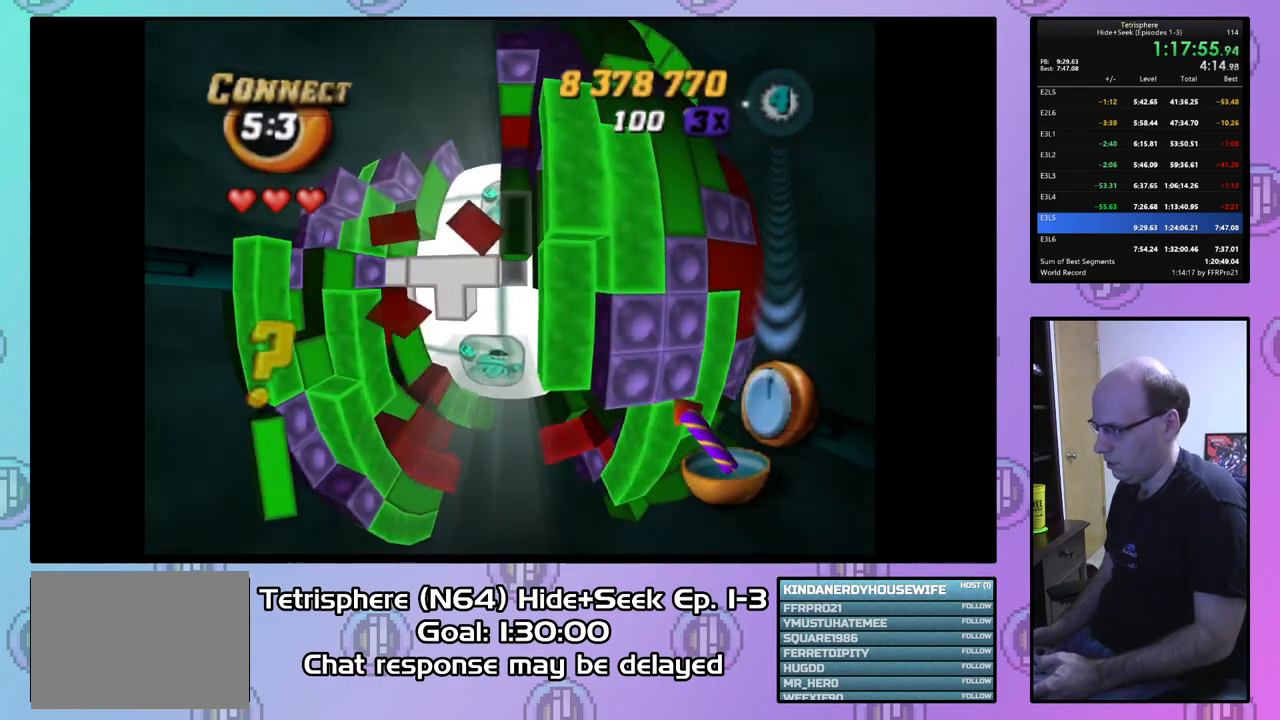
{"buttons": [], "right_stick": "center", "events": [[67, "DPAD_UP", "up"], [133, "DPAD_RIGHT", "down"], [233, "DPAD_RIGHT", "up"], [400, "DPAD_UP", "down"], [467, "DPAD_UP", "up"]]}
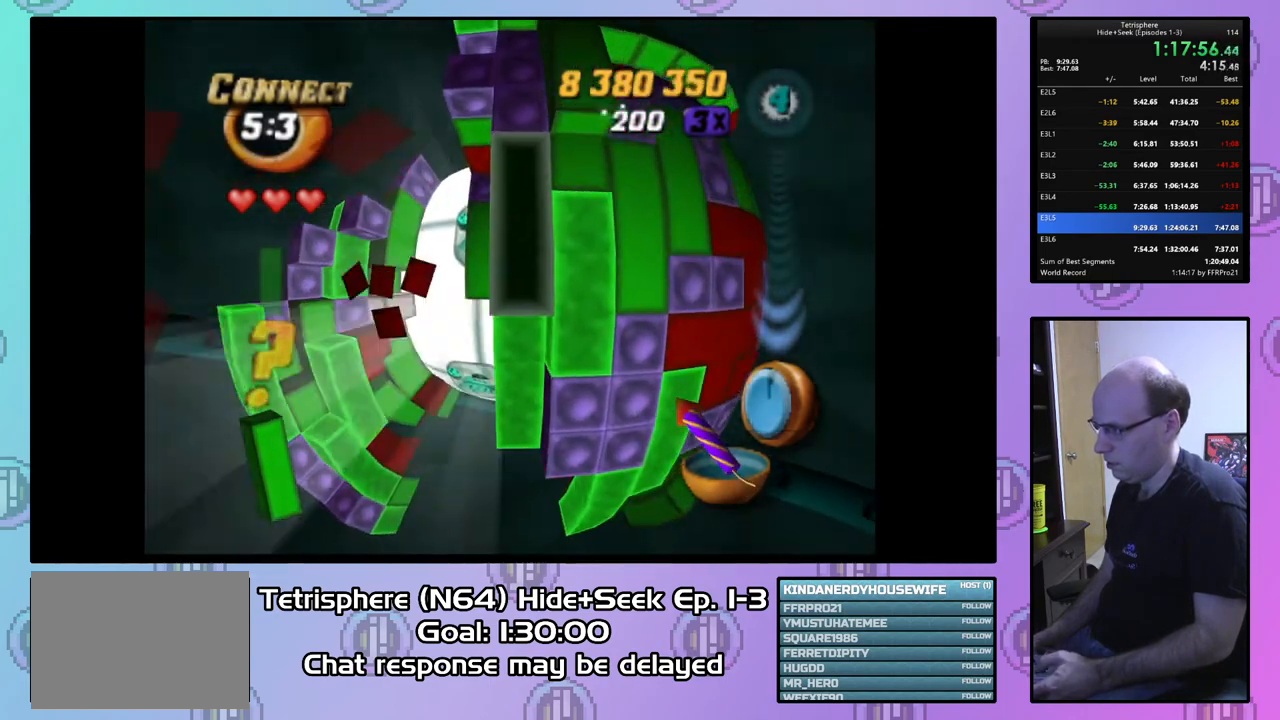
{"buttons": ["SQUARE", "DPAD_LEFT"], "right_stick": "center", "events": [[67, "DPAD_DOWN", "down"], [200, "DPAD_DOWN", "up"], [200, "SQUARE", "down"], [300, "DPAD_LEFT", "down"], [400, "DPAD_LEFT", "up"], [467, "DPAD_LEFT", "down"]]}